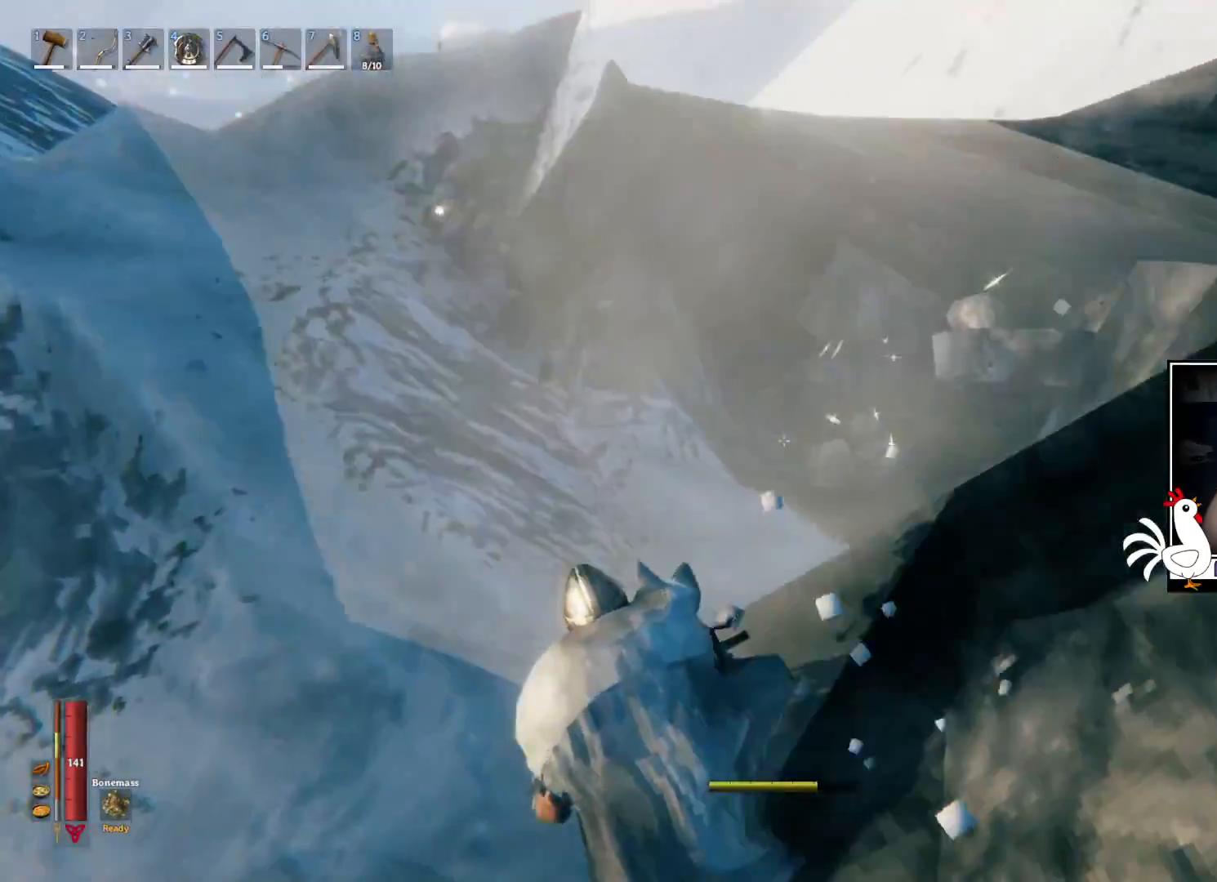
Gameplay with keyboard and mouse; each line is a JSON object with the keys and mouse buttons held at the frame after it. "events" lists presses ("down") and releases ("up") of "a", "ctrl", "d", "e", "q", "s", "shift", "space", "w", "mouse_left", "mouse_wheel", "mouse_right", "mouse_mb4" and "mouse_mb5" between this image and that frame as [ms after this image, input, new state], when the widget could be followed in between. "mouse_left", "mouse_wheel", "mouse_right", "mouse_mb4", "mouse_mb5" = the "left", "wheel", "right", "mb4", "mb5" buttons of the "mouse" list. No other keys are recorded. "wheel" means that the mouse wheel is clicked or scrolled. Mouse movement is not recorded.
{"keys": [], "mouse": [], "events": [[267, "w", "up"]]}
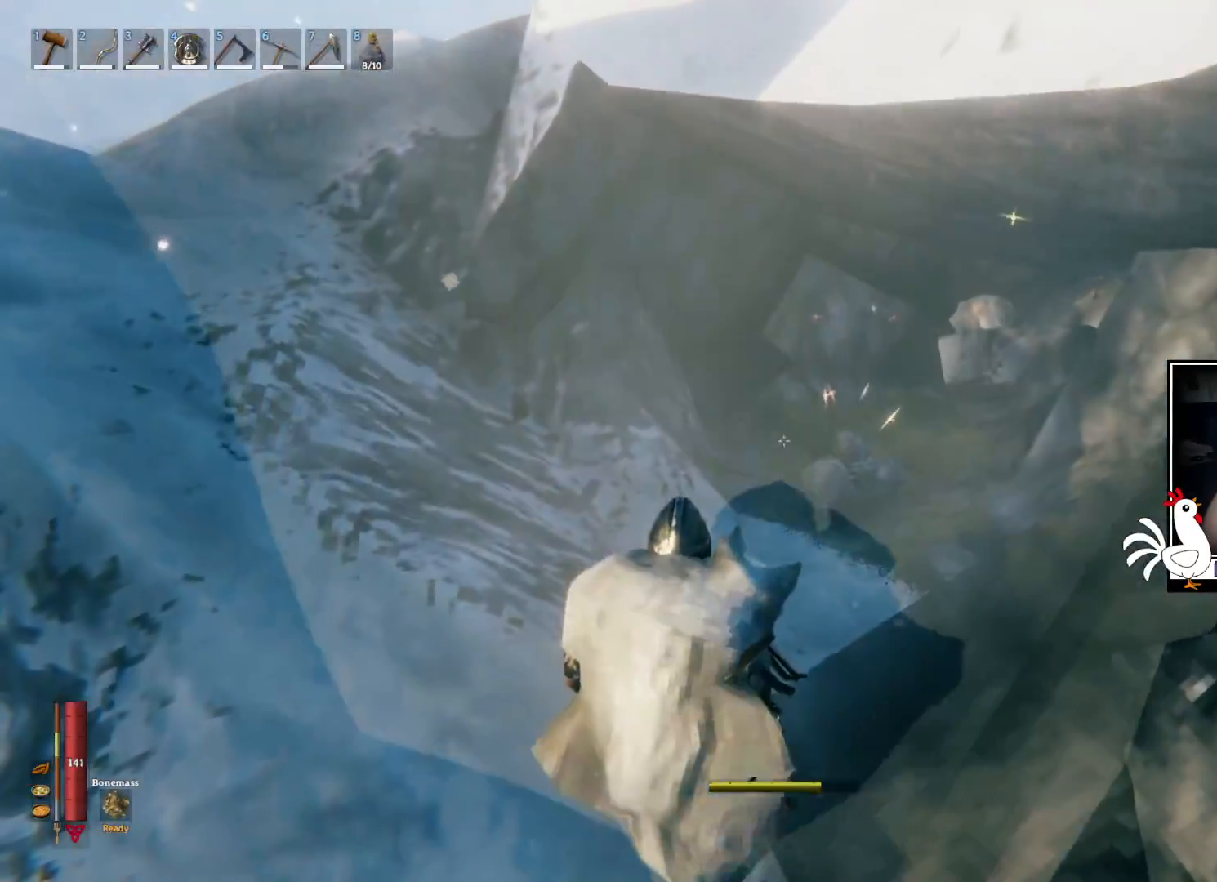
{"keys": [], "mouse": [], "events": []}
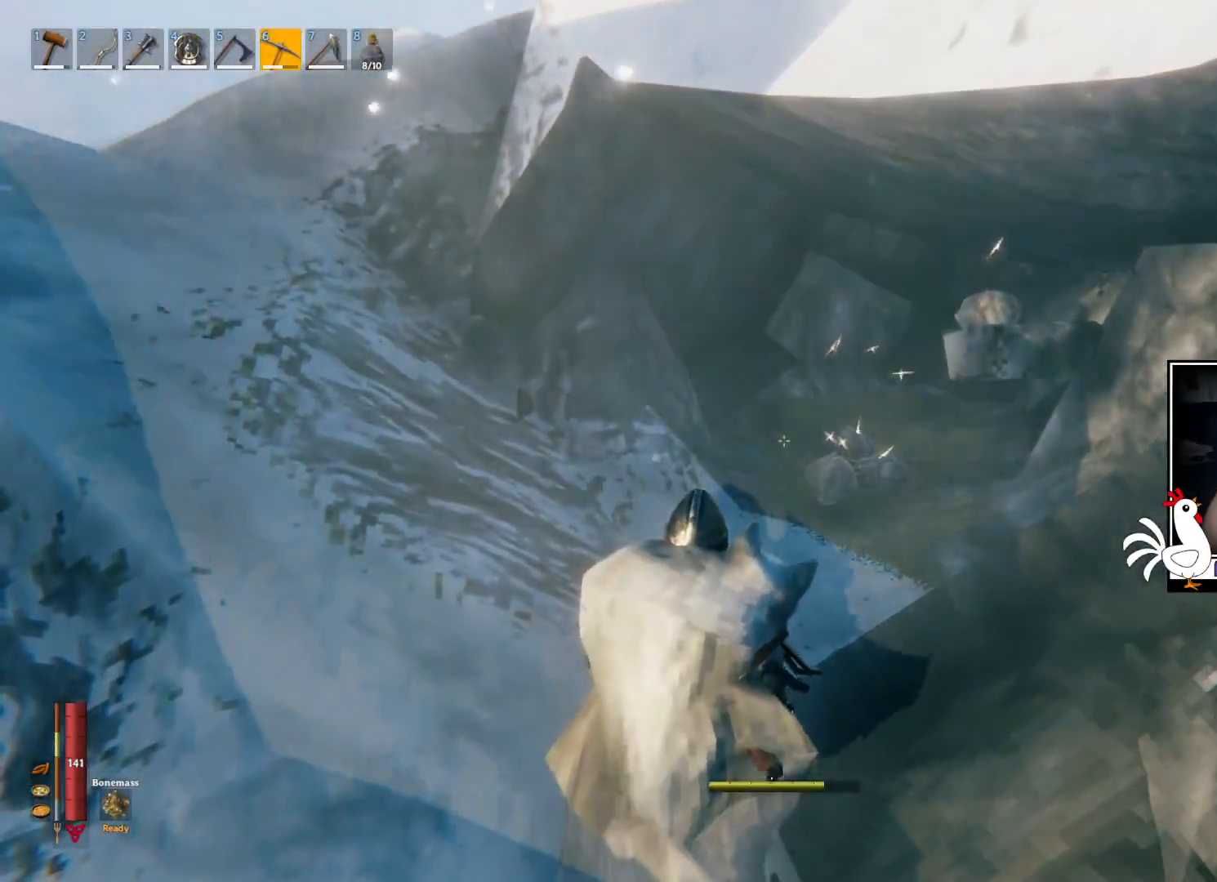
{"keys": ["w"], "mouse": [], "events": [[384, "w", "down"]]}
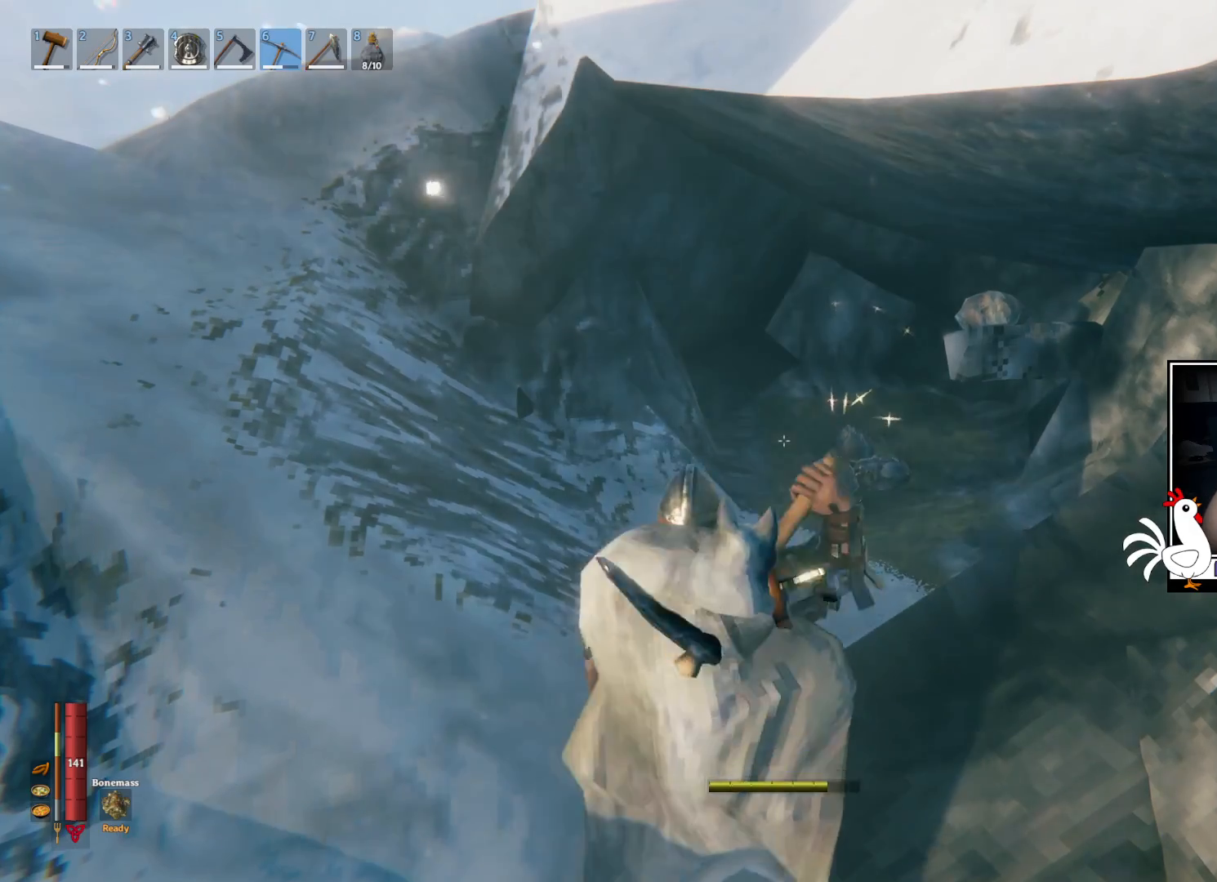
{"keys": ["shift", "w"], "mouse": [], "events": [[234, "shift", "down"]]}
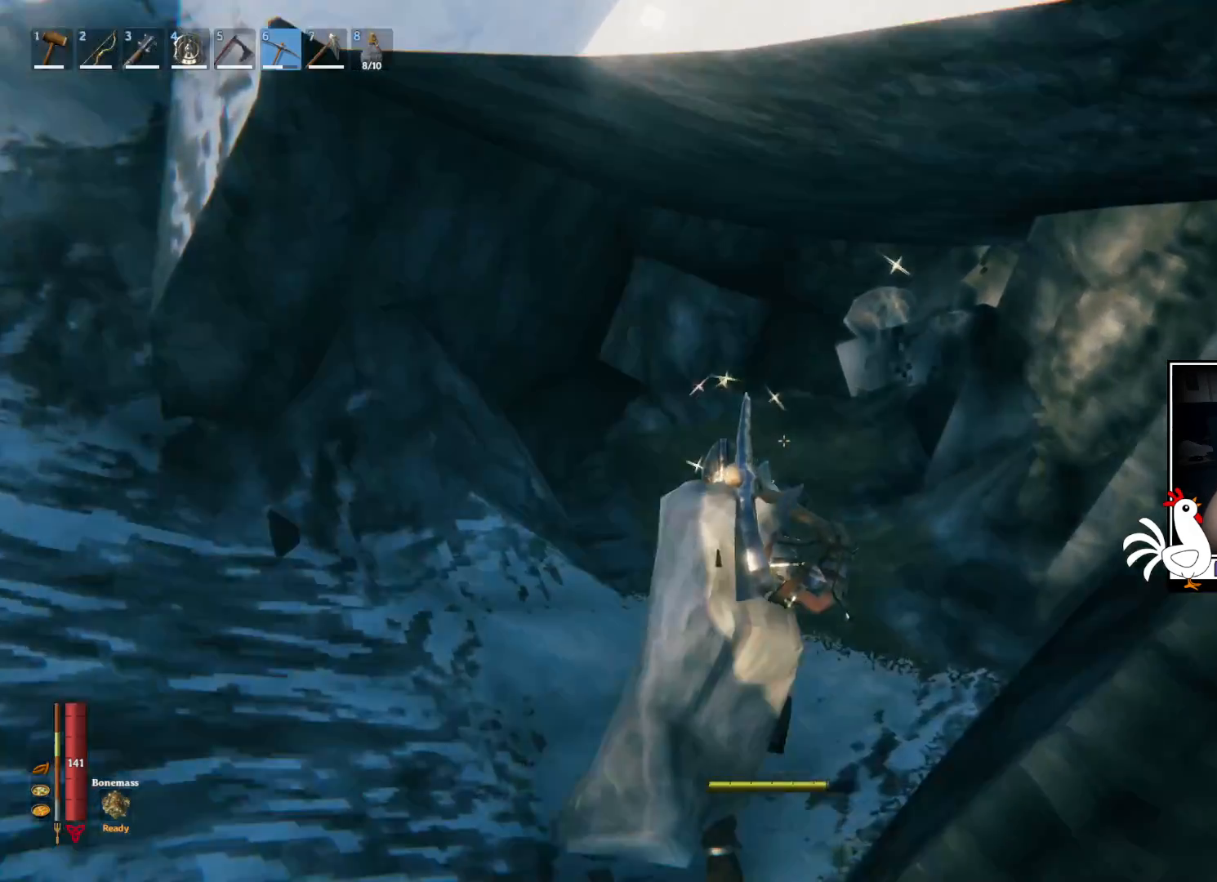
{"keys": ["a"], "mouse": [], "events": [[250, "shift", "up"], [400, "a", "down"], [434, "w", "up"]]}
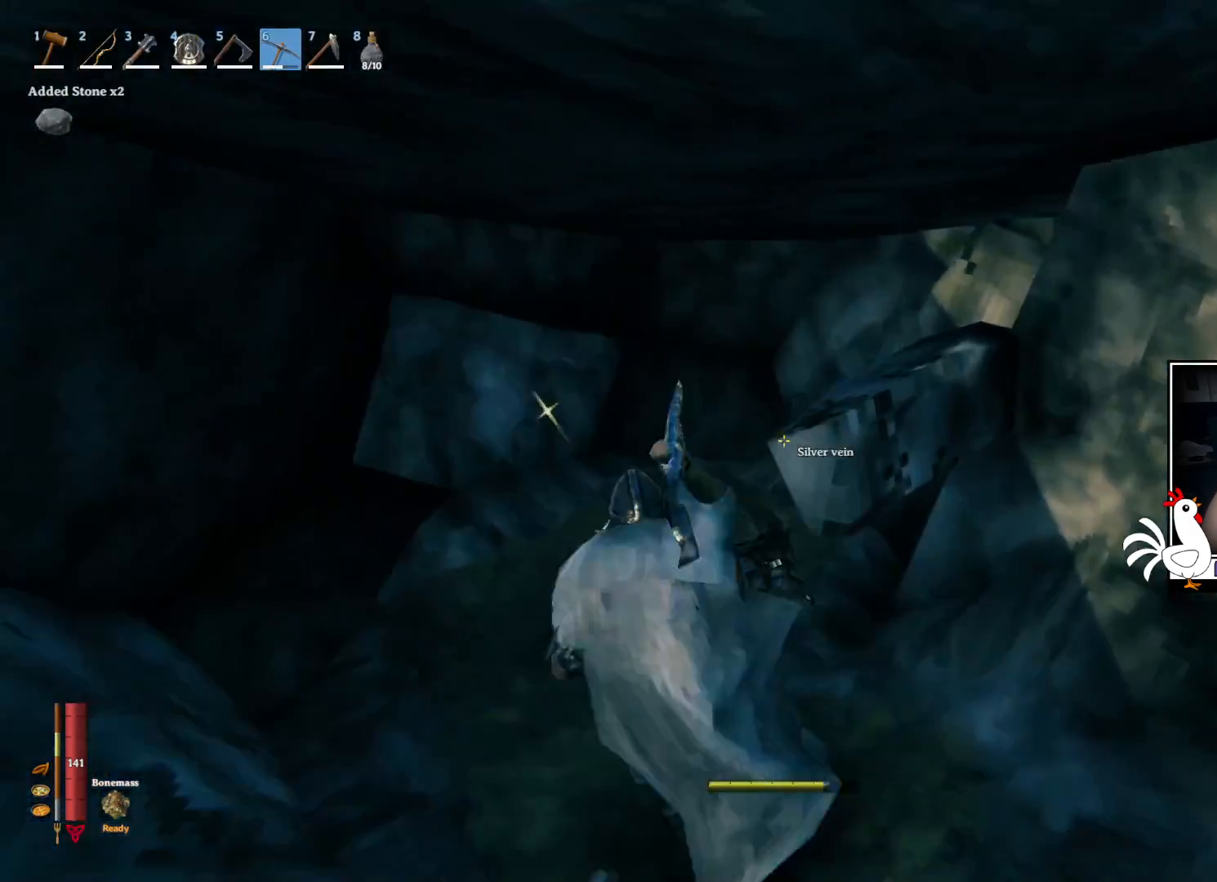
{"keys": [], "mouse": [], "events": [[284, "a", "up"], [300, "w", "down"], [450, "w", "up"]]}
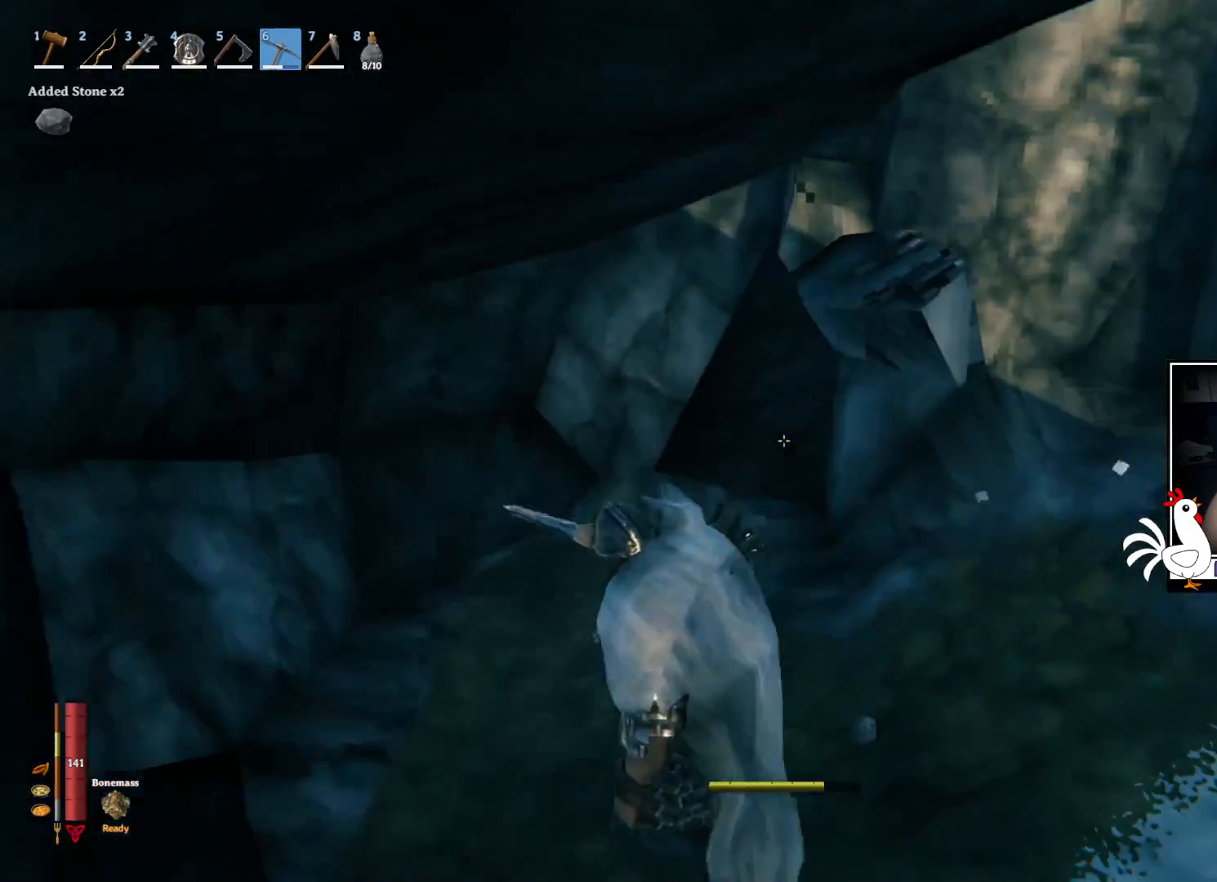
{"keys": [], "mouse": ["left"], "events": [[17, "mouse_left", "down"]]}
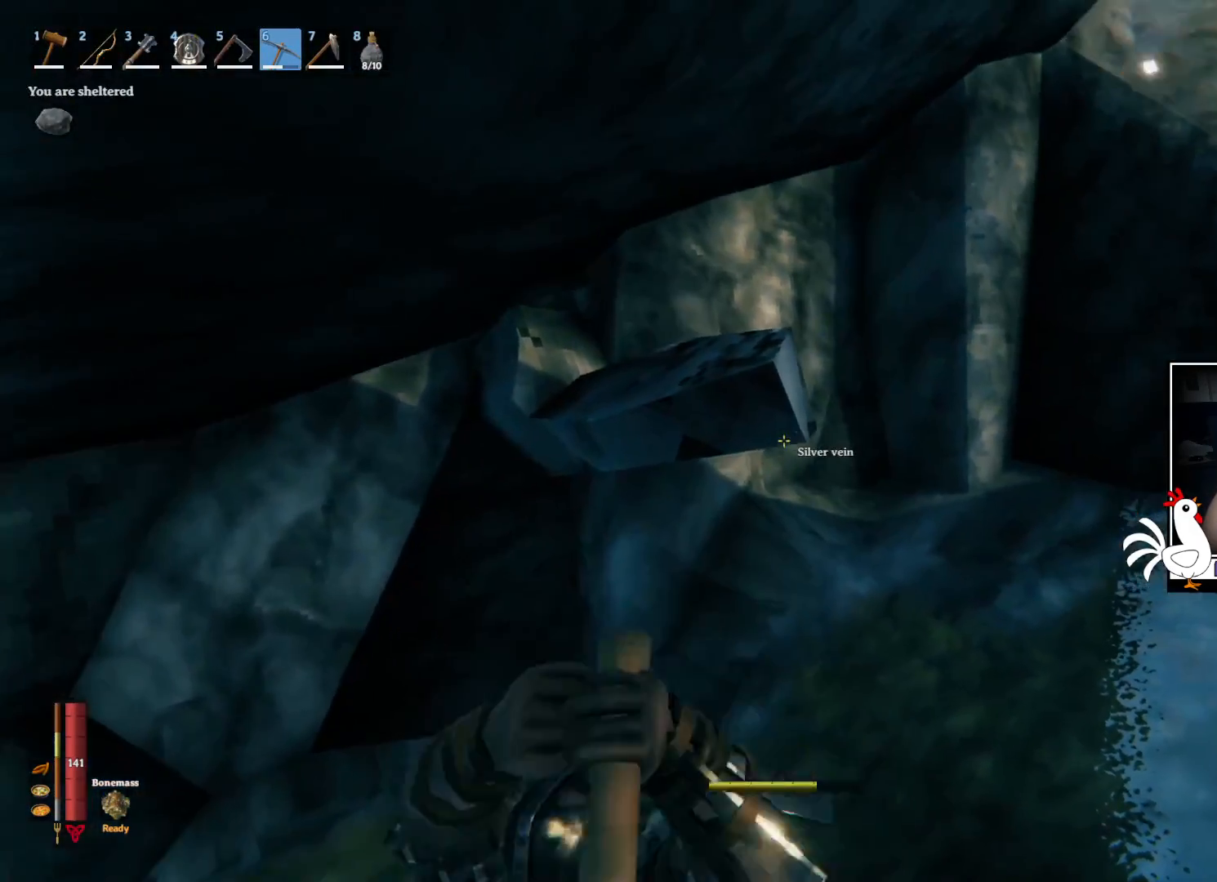
{"keys": [], "mouse": [], "events": [[417, "mouse_left", "up"]]}
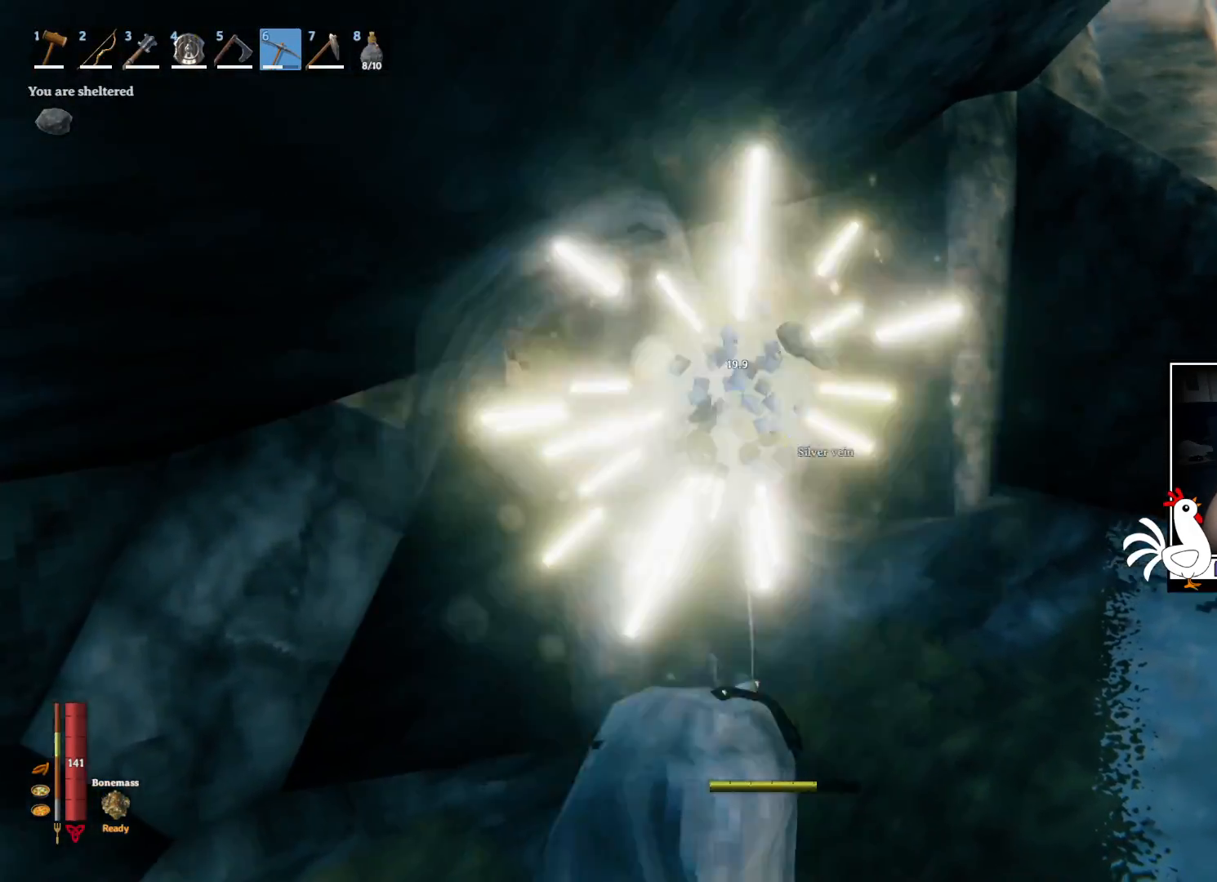
{"keys": [], "mouse": [], "events": []}
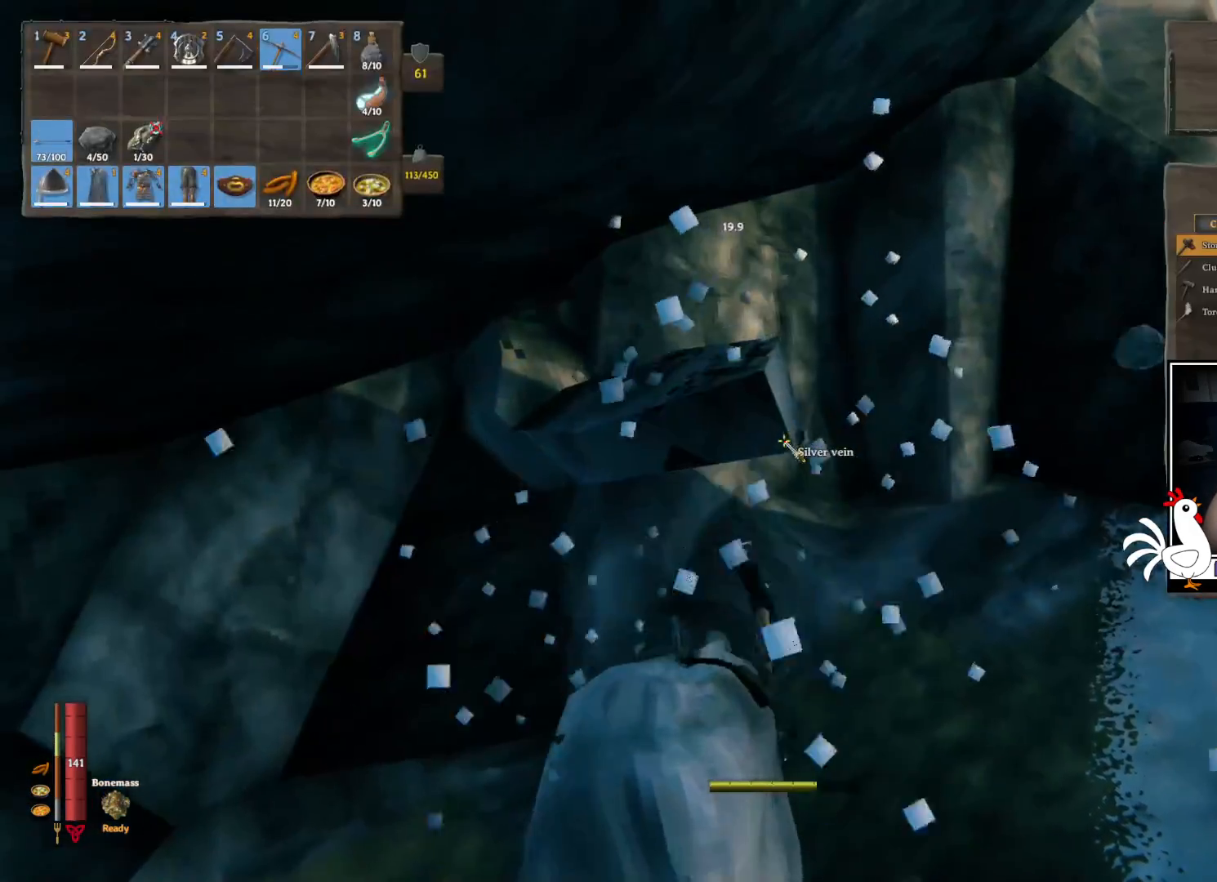
{"keys": ["w"], "mouse": ["left"], "events": [[300, "mouse_left", "down"], [434, "w", "down"]]}
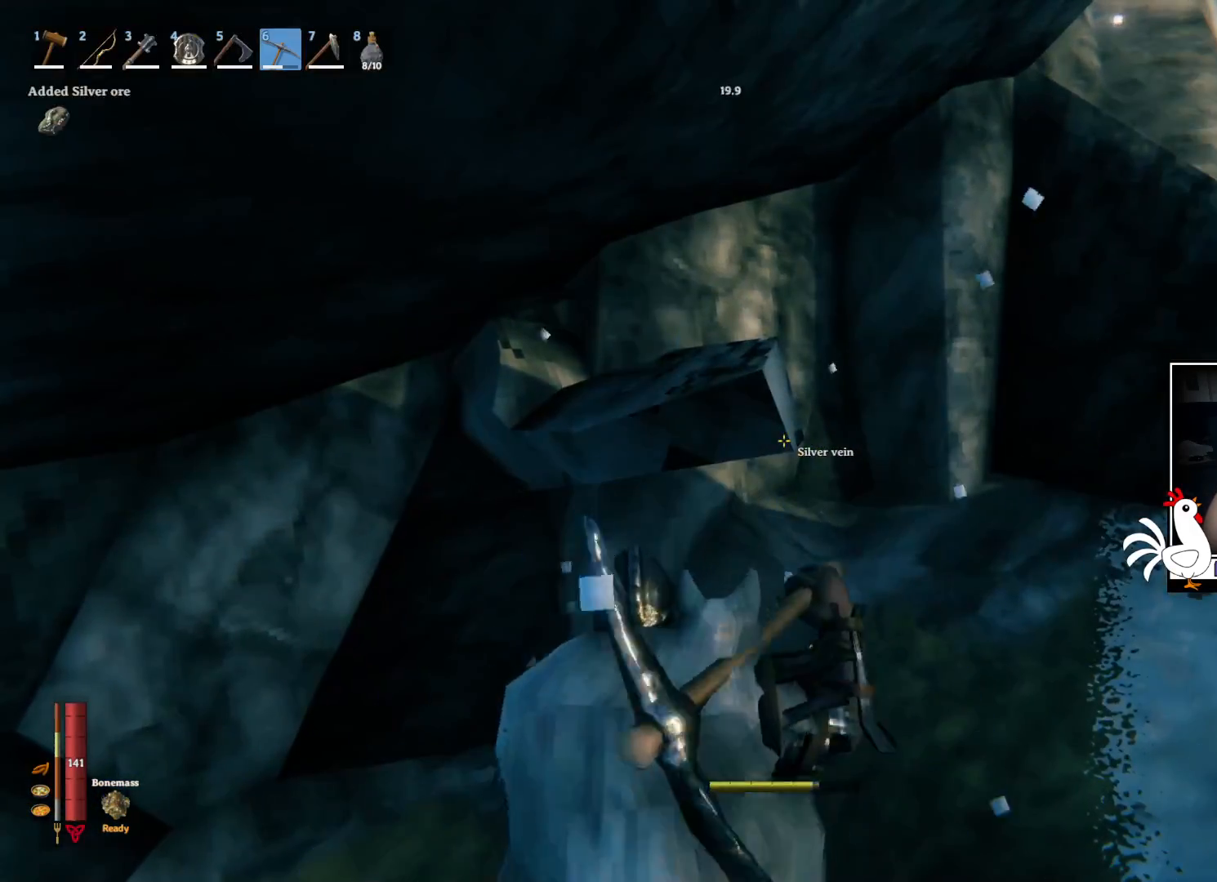
{"keys": ["w"], "mouse": ["left"], "events": []}
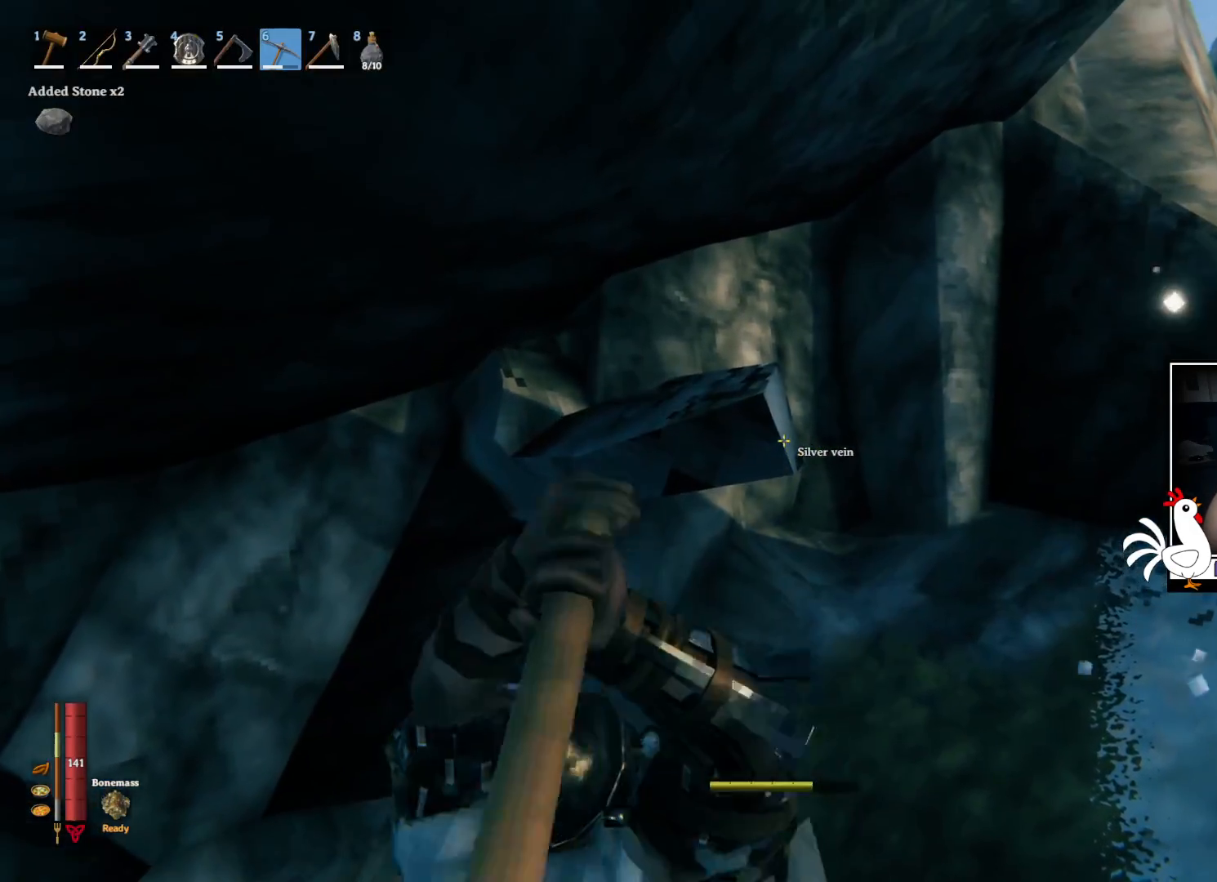
{"keys": [], "mouse": [], "events": [[217, "mouse_left", "up"], [250, "w", "up"]]}
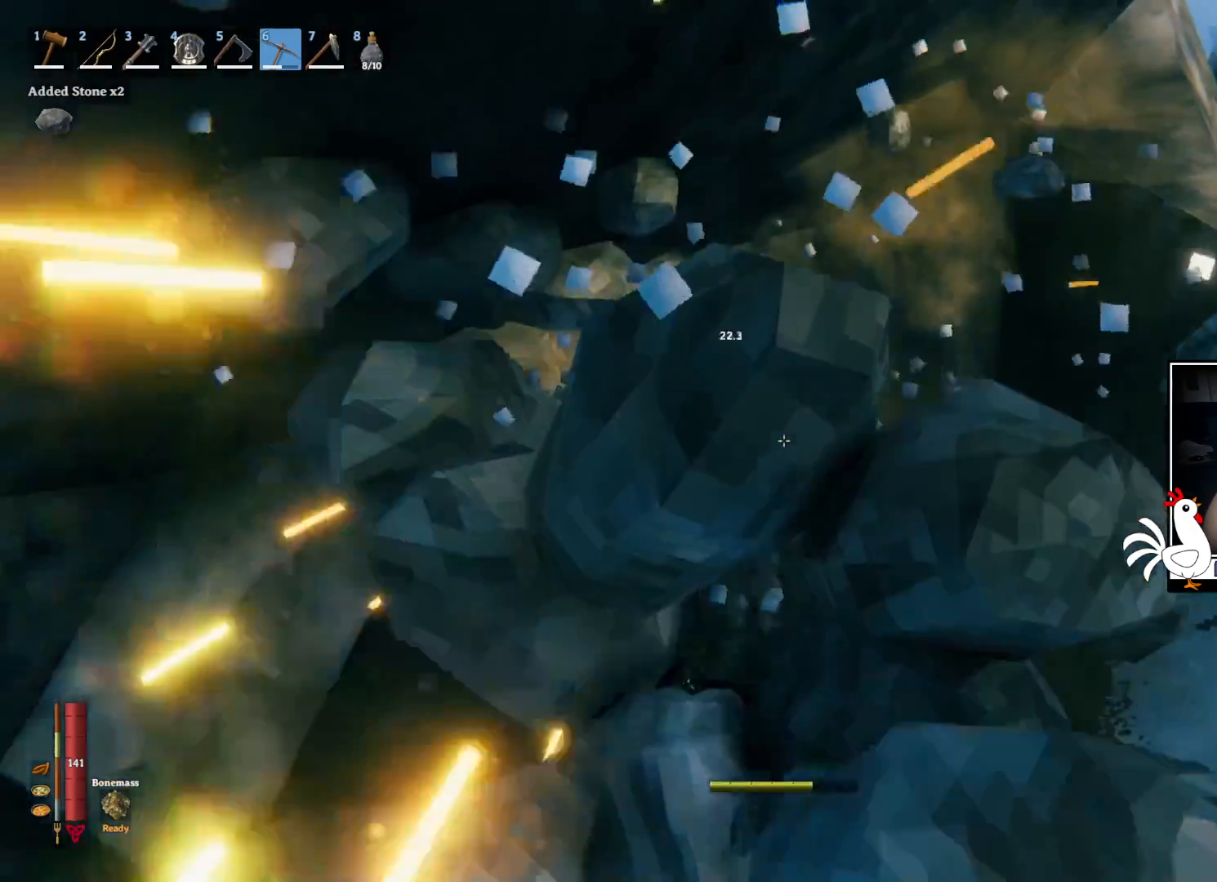
{"keys": [], "mouse": [], "events": []}
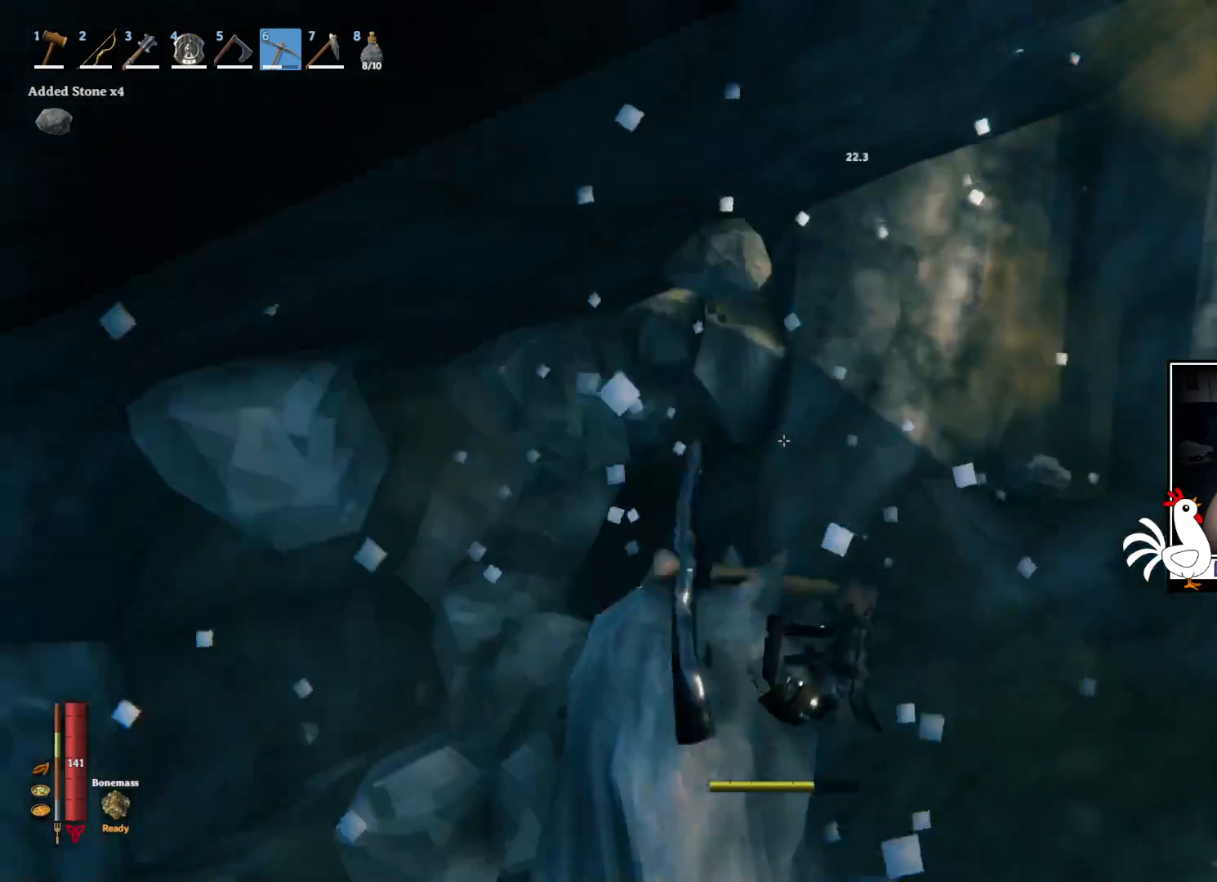
{"keys": [], "mouse": ["left"], "events": [[34, "w", "down"], [367, "mouse_left", "down"], [384, "w", "up"]]}
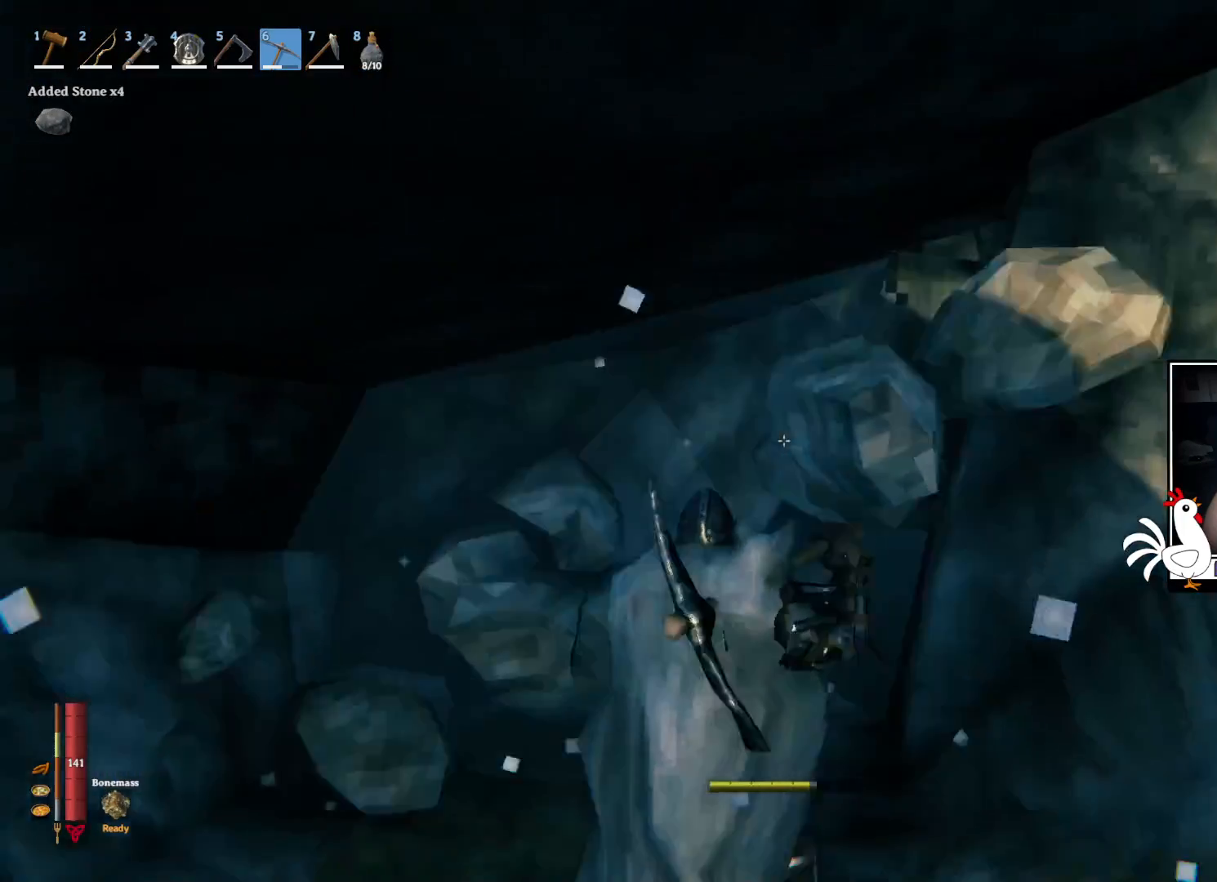
{"keys": [], "mouse": ["left"], "events": []}
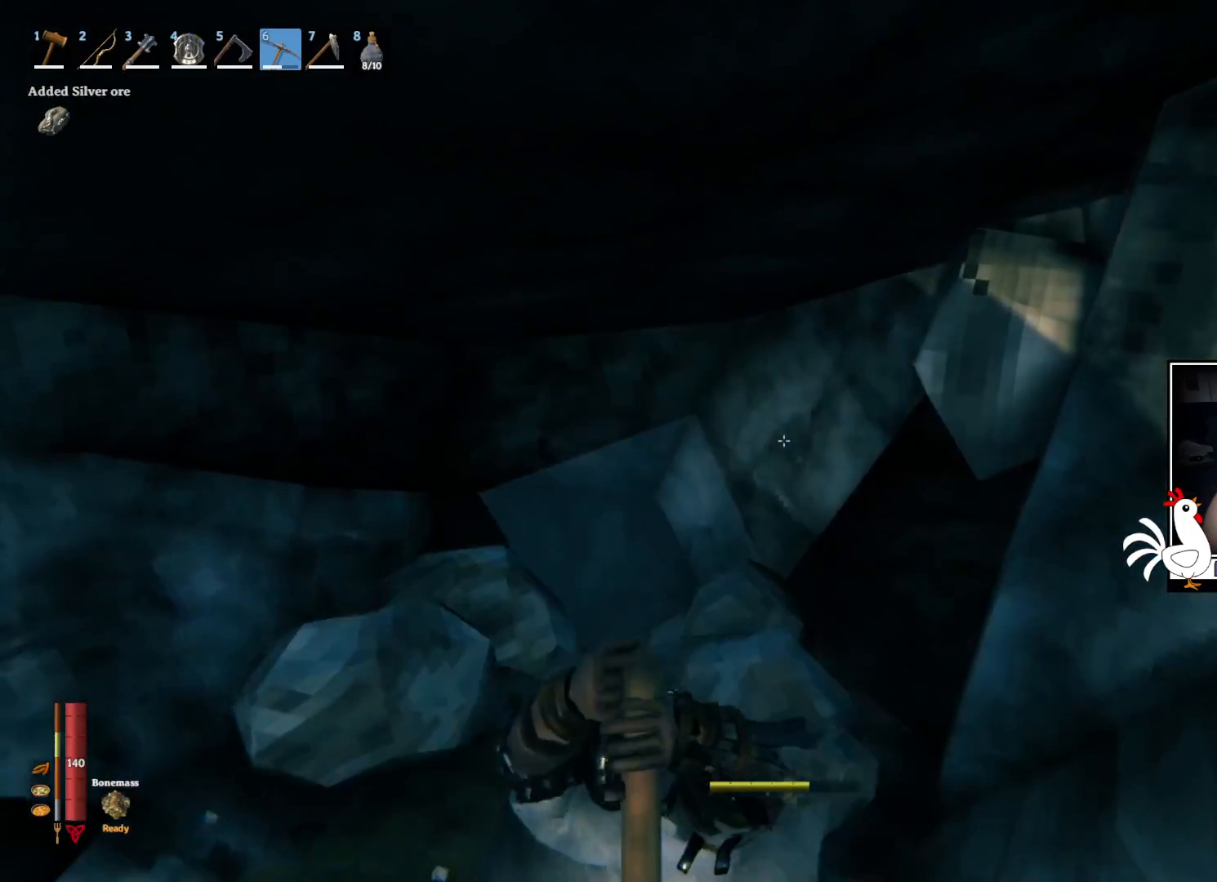
{"keys": [], "mouse": [], "events": [[450, "mouse_left", "up"]]}
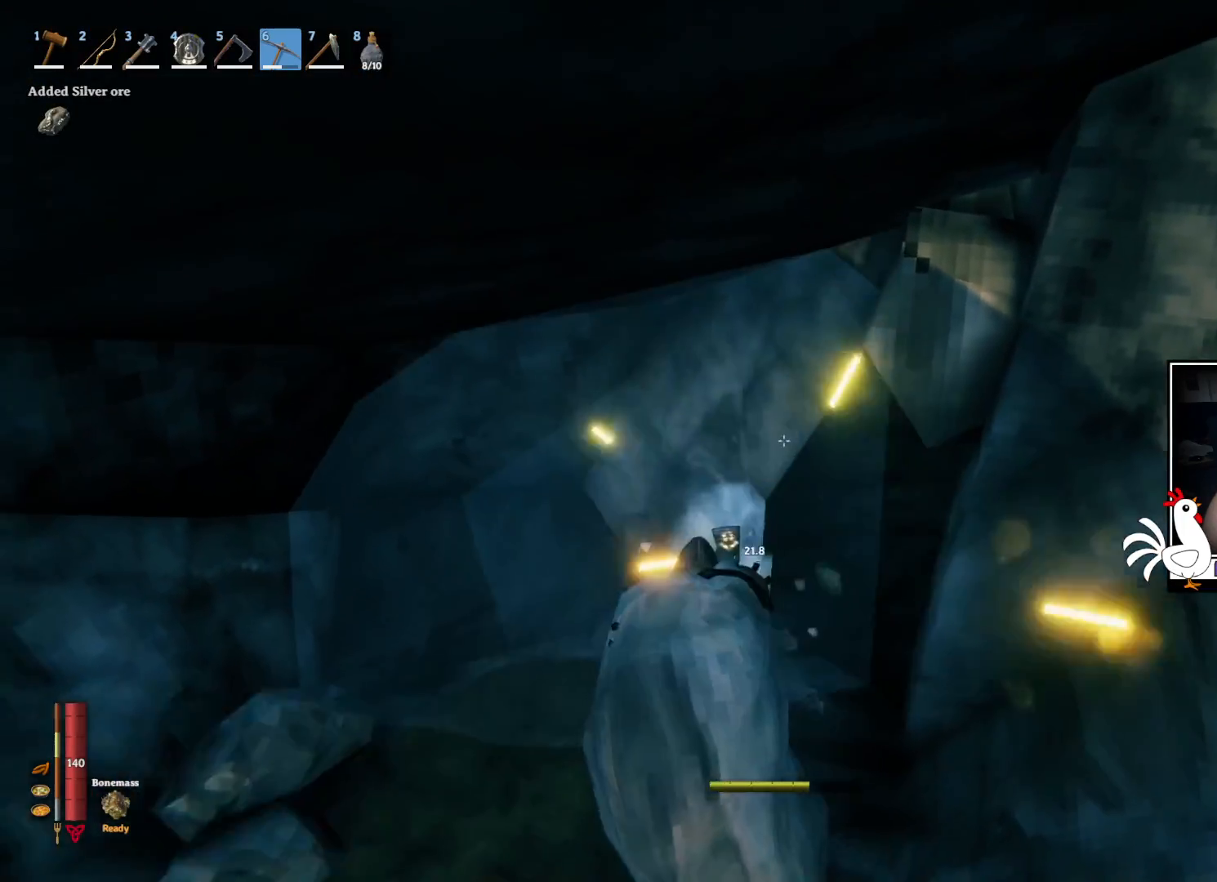
{"keys": [], "mouse": ["left"], "events": [[317, "mouse_left", "down"]]}
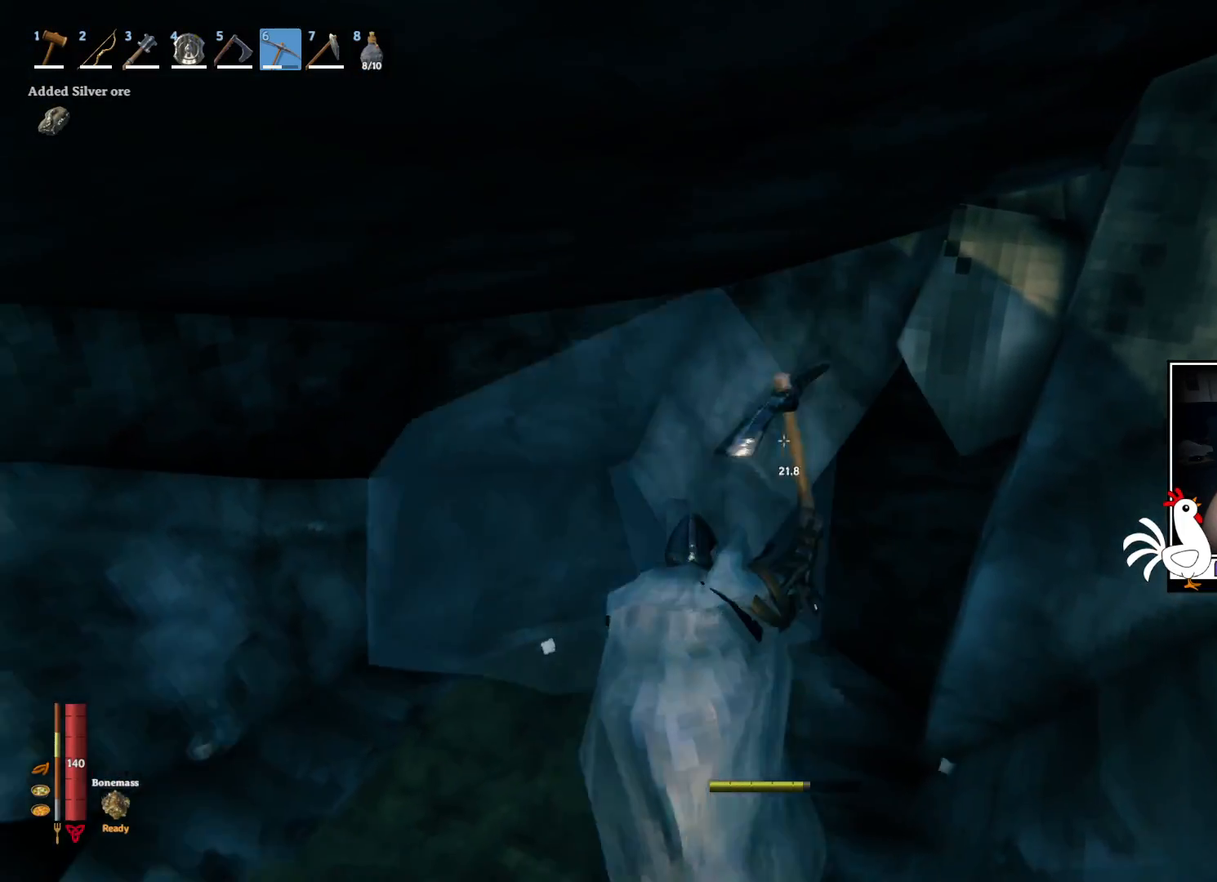
{"keys": [], "mouse": ["left"], "events": []}
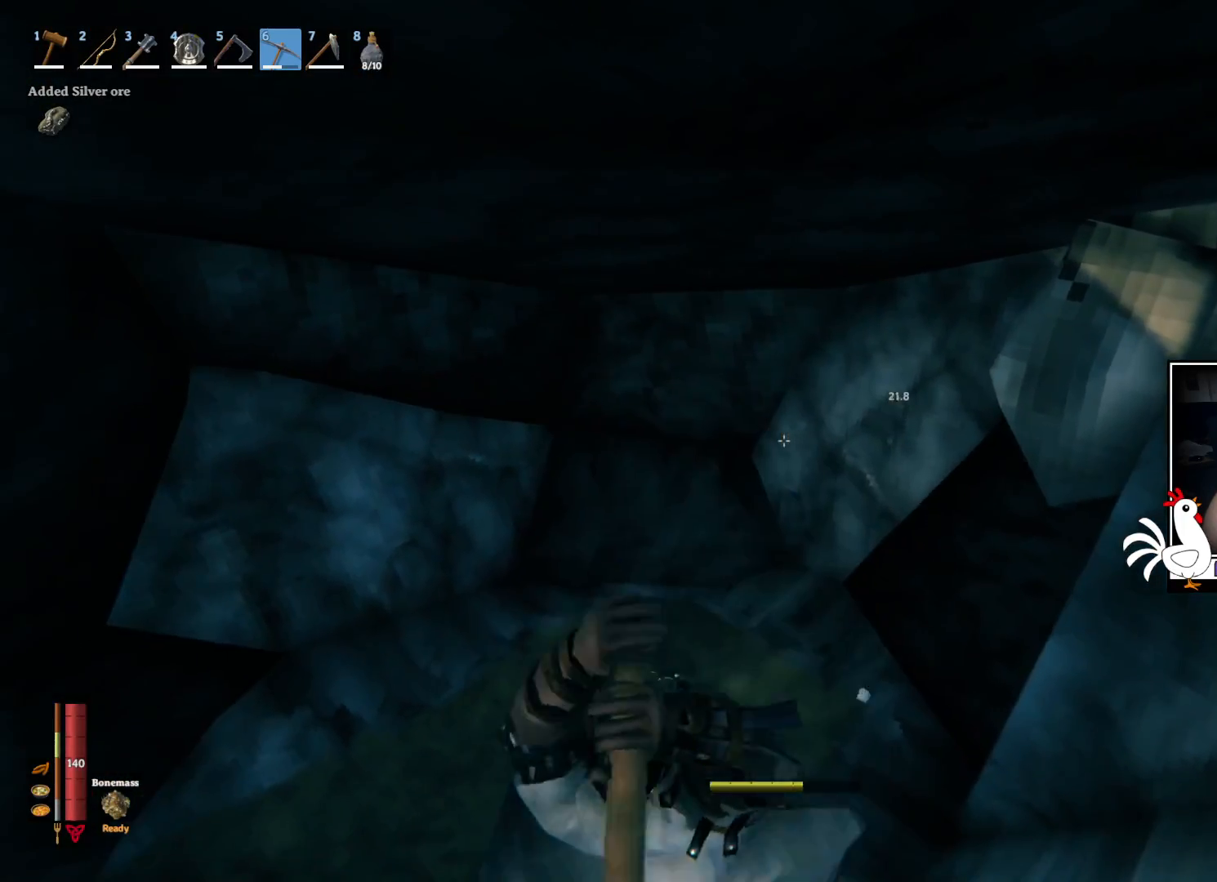
{"keys": [], "mouse": [], "events": [[367, "mouse_left", "up"]]}
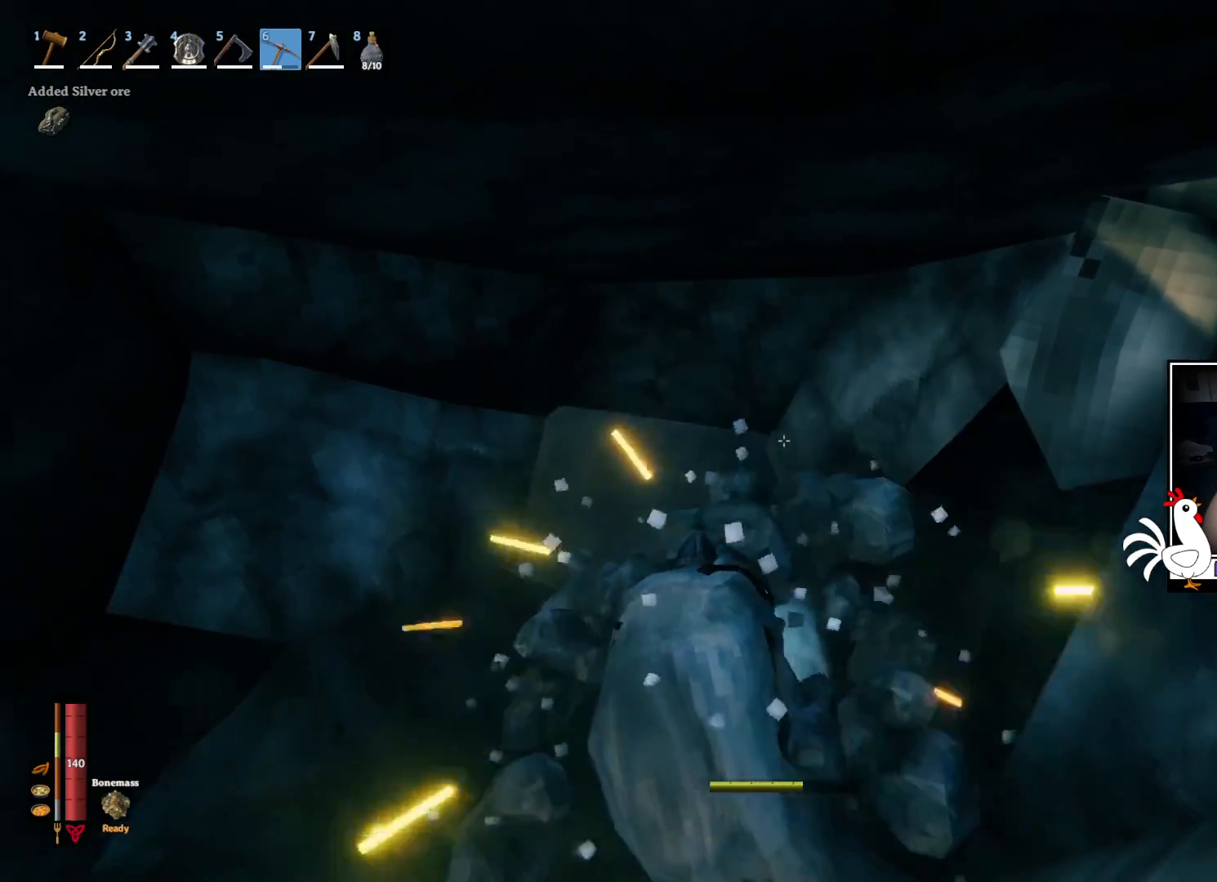
{"keys": [], "mouse": ["left"], "events": [[400, "mouse_left", "down"]]}
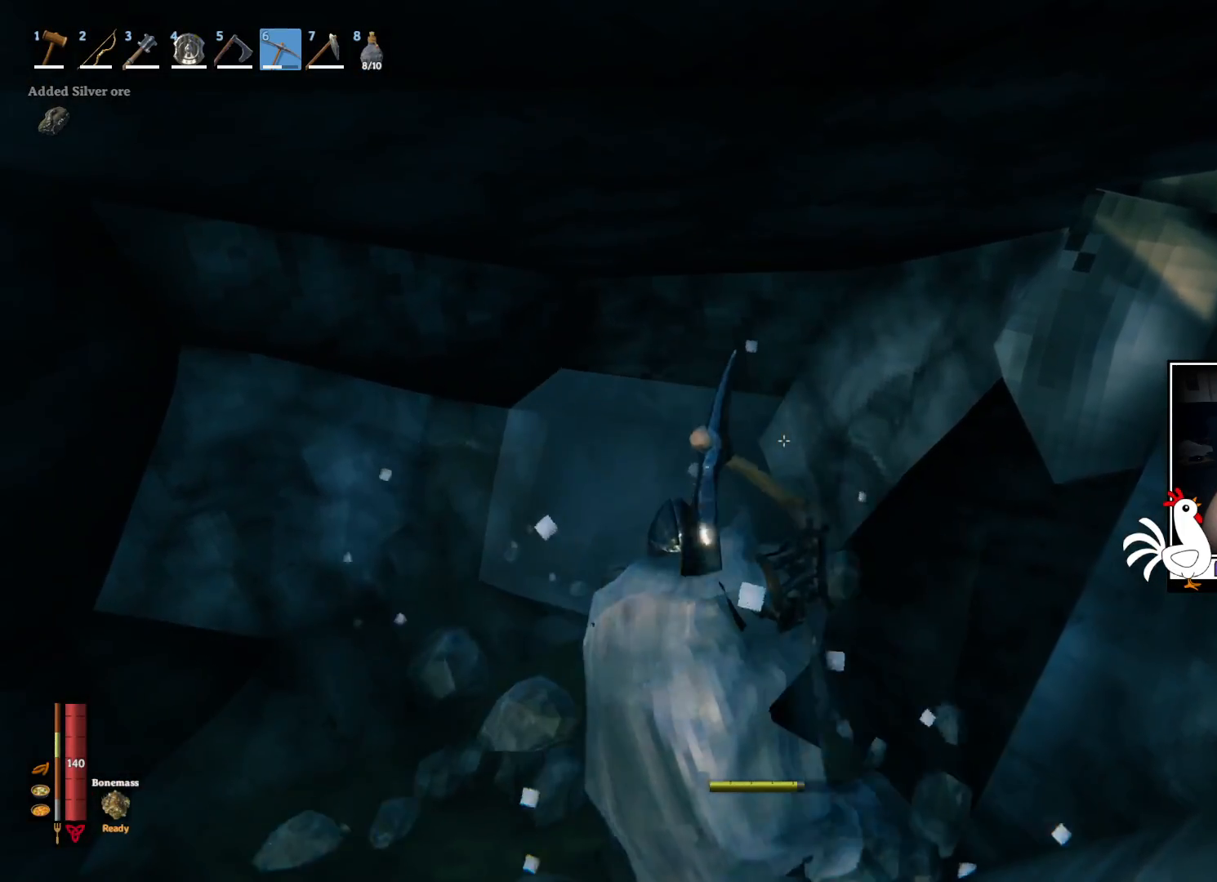
{"keys": [], "mouse": ["left"], "events": []}
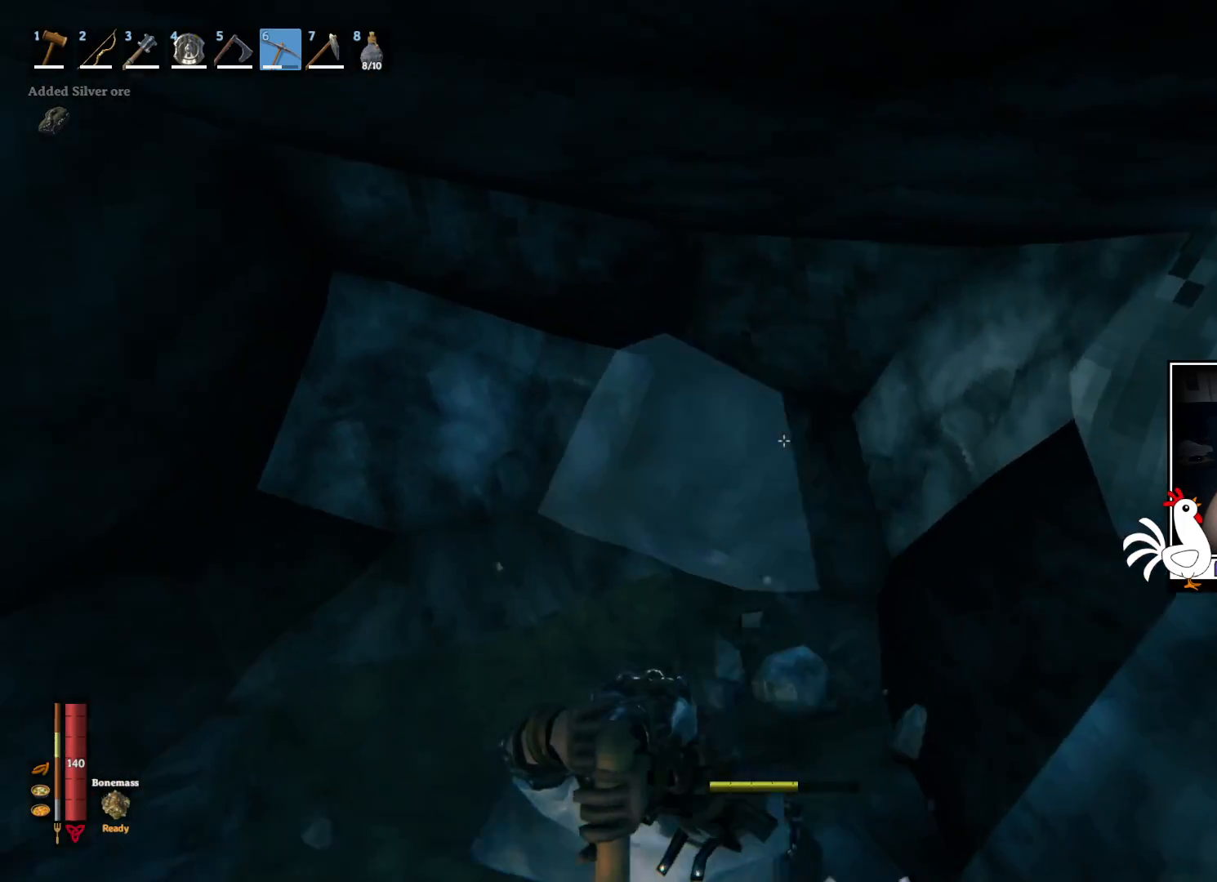
{"keys": [], "mouse": [], "events": [[484, "mouse_left", "up"]]}
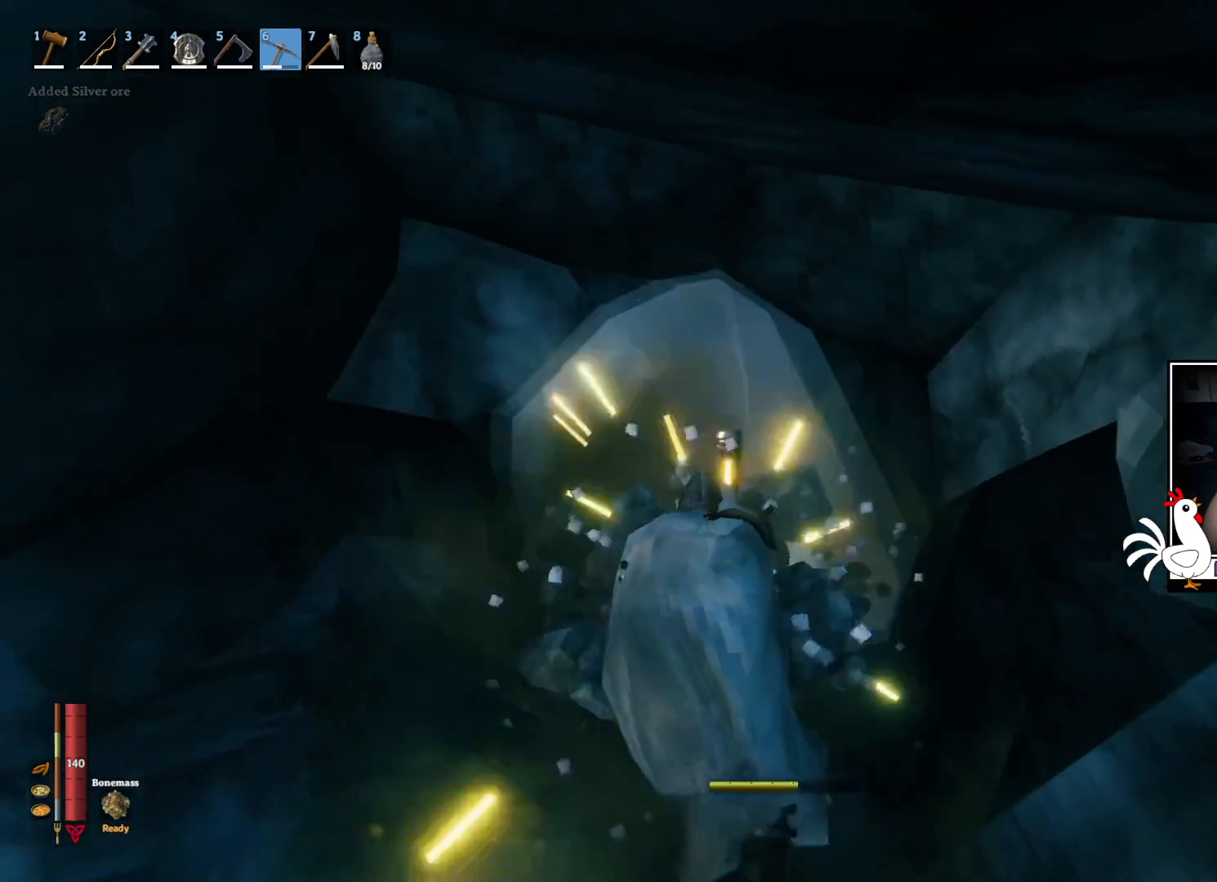
{"keys": [], "mouse": [], "events": []}
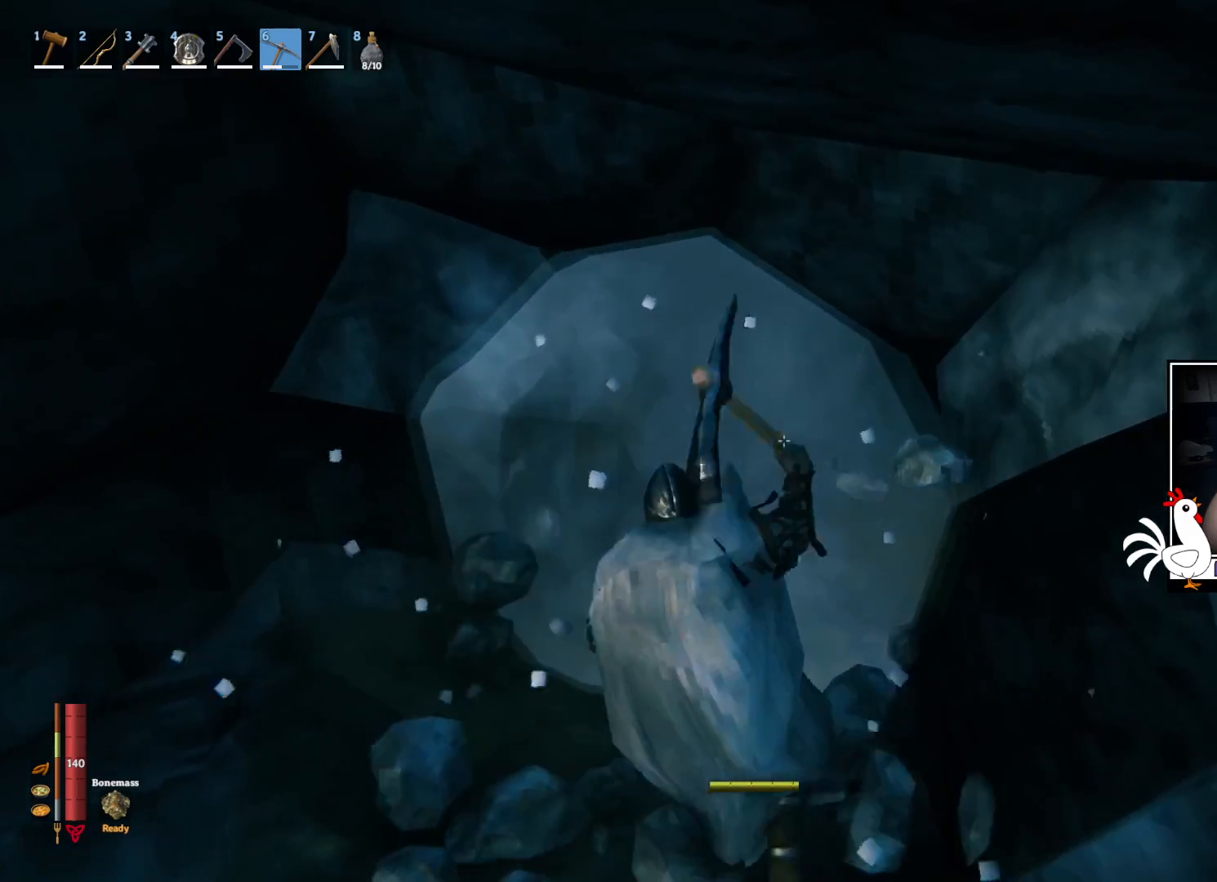
{"keys": ["w"], "mouse": ["left"], "events": [[267, "mouse_left", "down"], [350, "w", "down"]]}
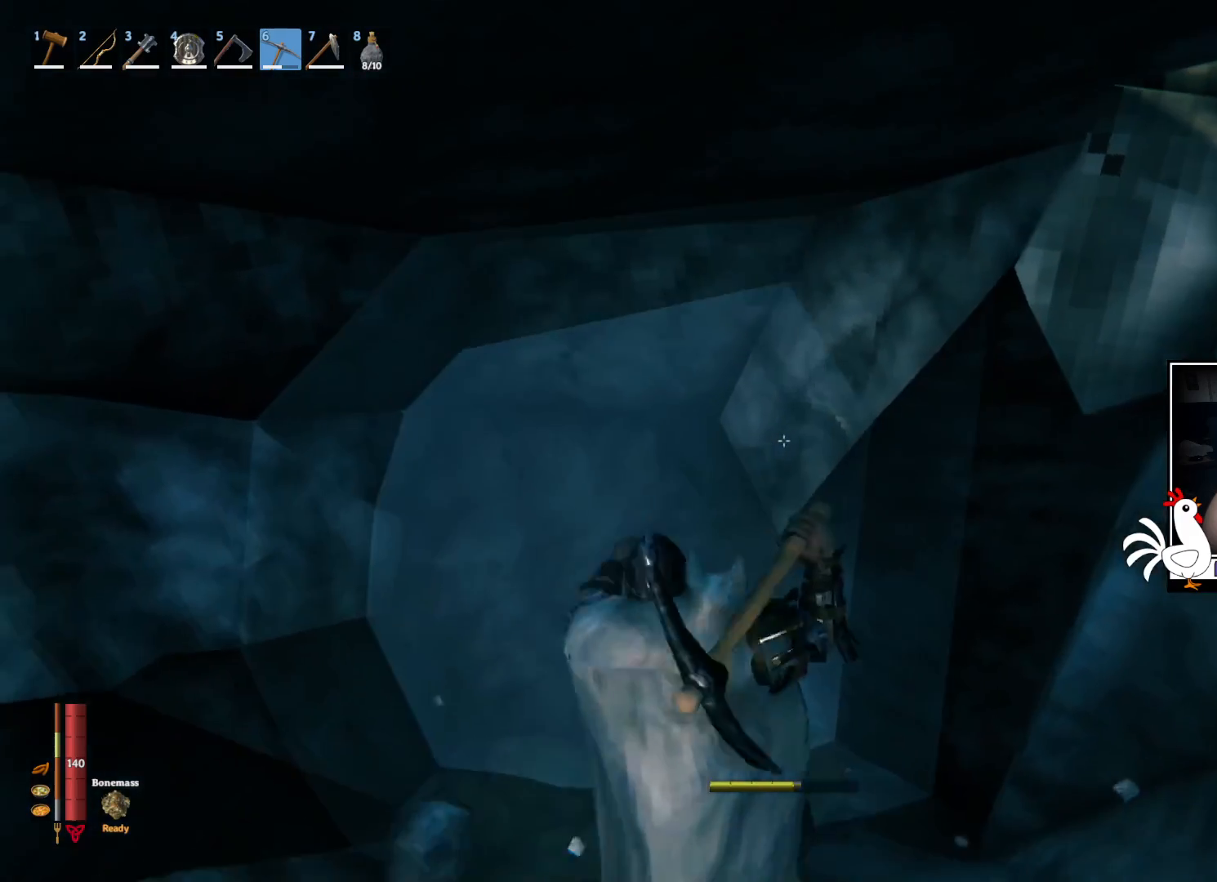
{"keys": ["w"], "mouse": ["left"], "events": []}
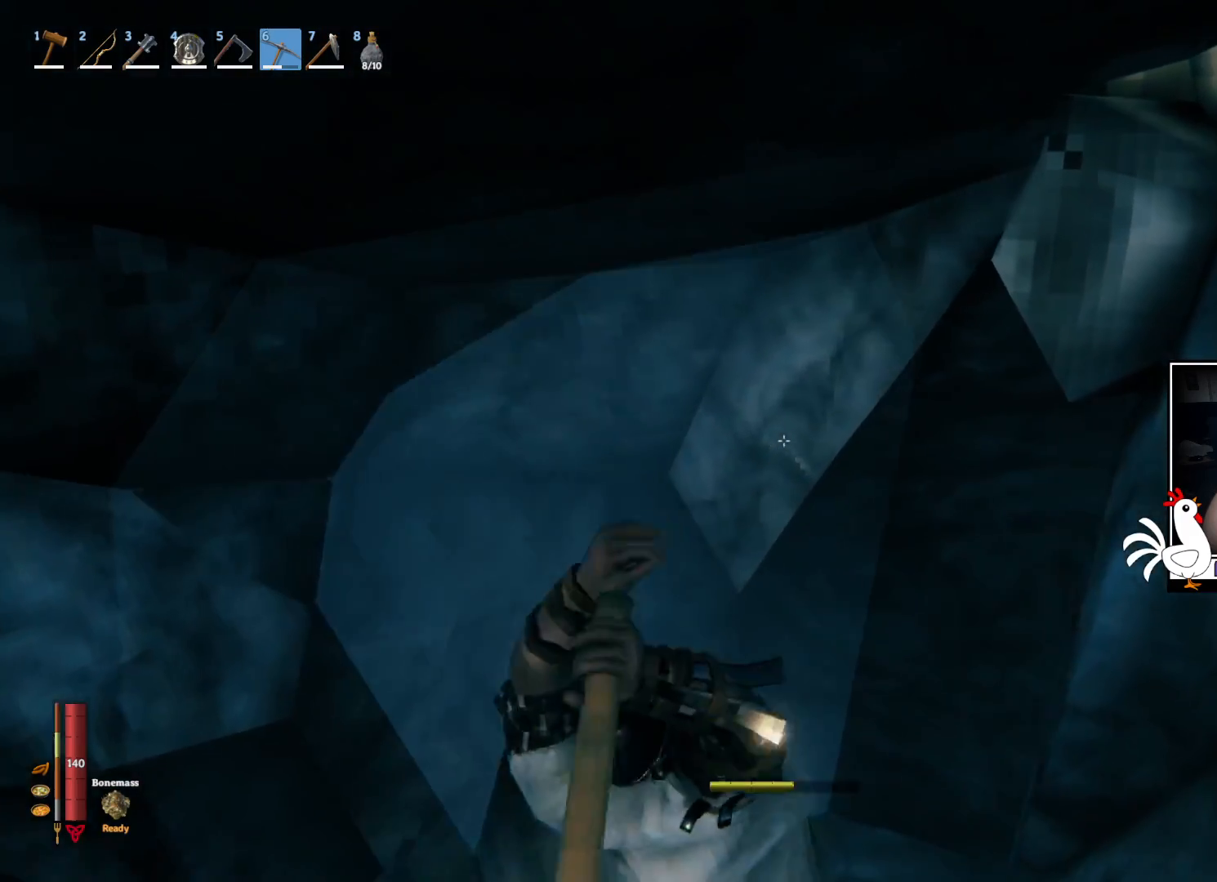
{"keys": [], "mouse": [], "events": [[100, "w", "up"], [250, "mouse_left", "up"]]}
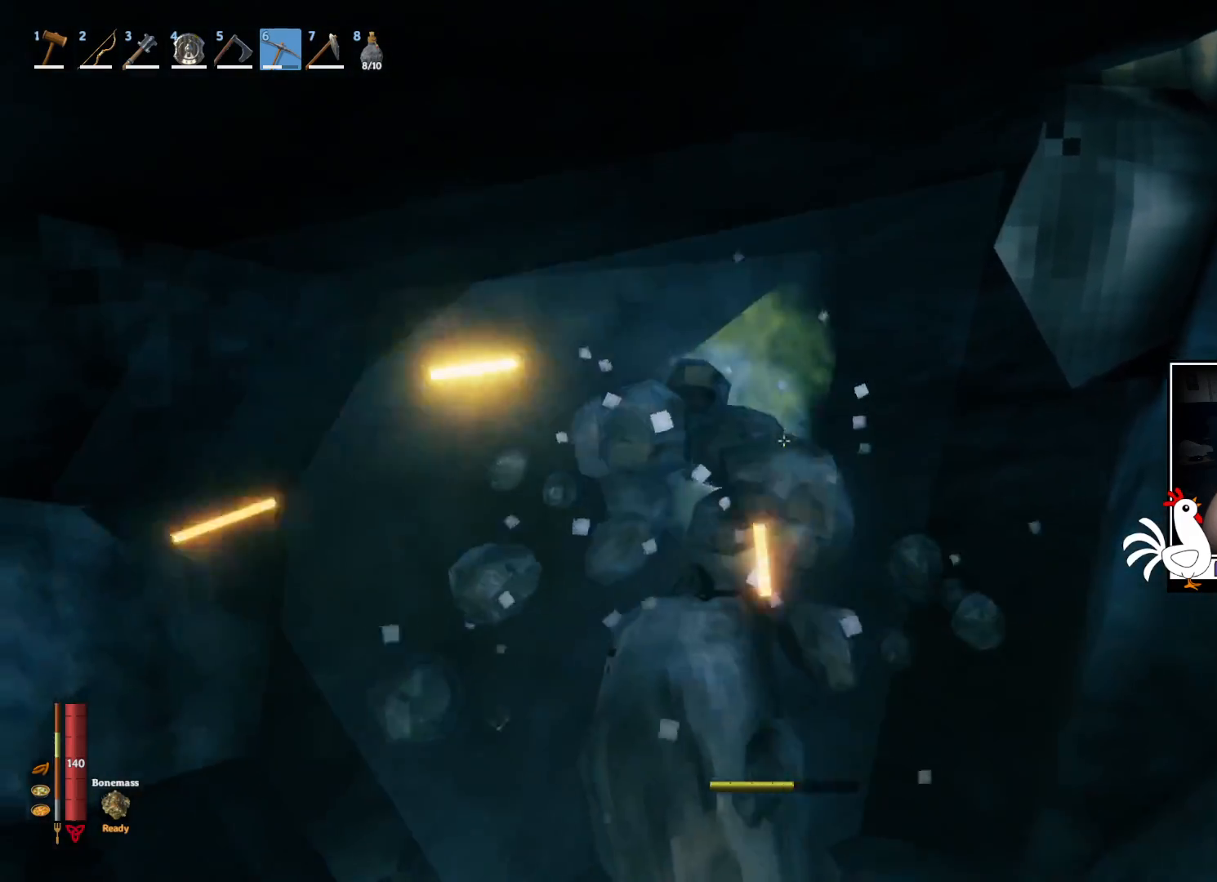
{"keys": ["d"], "mouse": [], "events": [[334, "d", "down"]]}
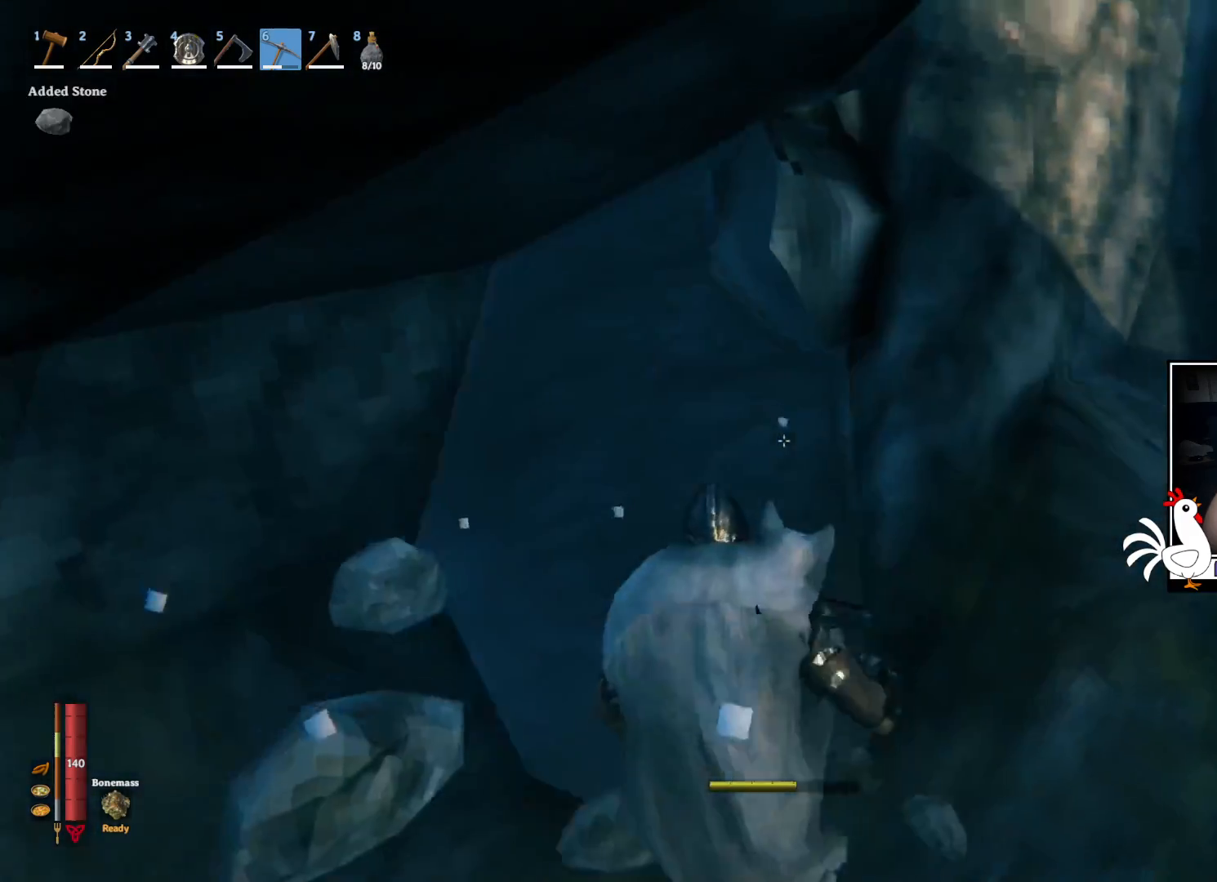
{"keys": [], "mouse": ["left"], "events": [[50, "w", "down"], [134, "mouse_left", "down"], [167, "d", "up"], [267, "w", "up"]]}
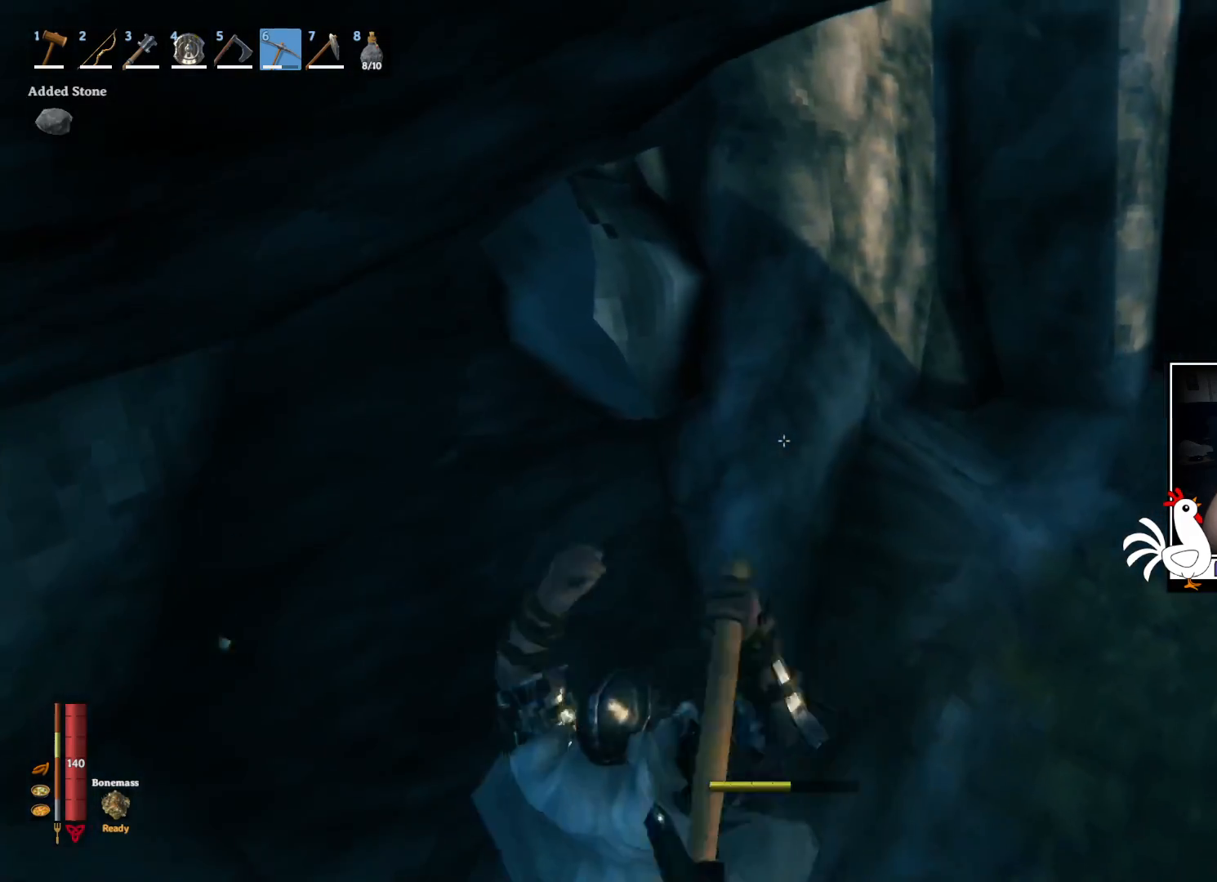
{"keys": [], "mouse": ["left"], "events": []}
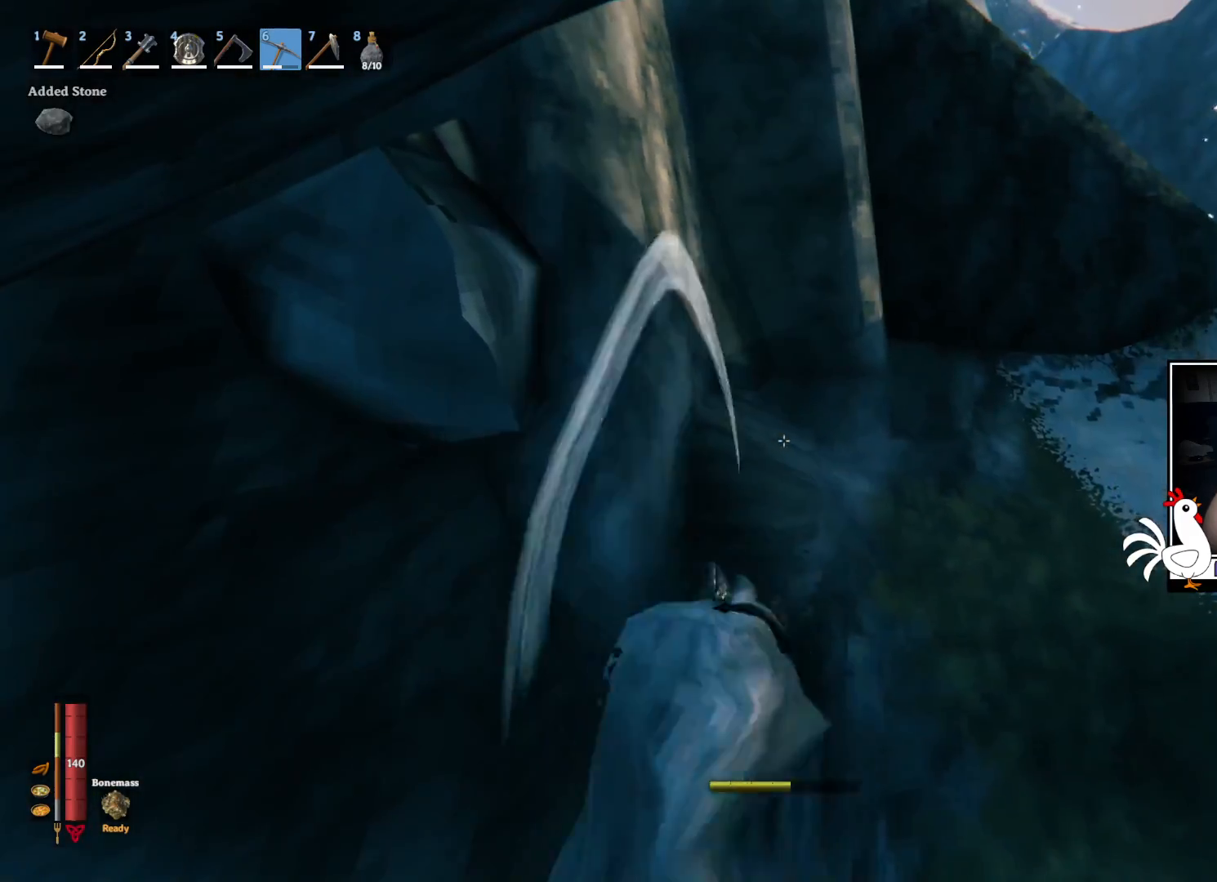
{"keys": [], "mouse": [], "events": [[50, "mouse_left", "up"]]}